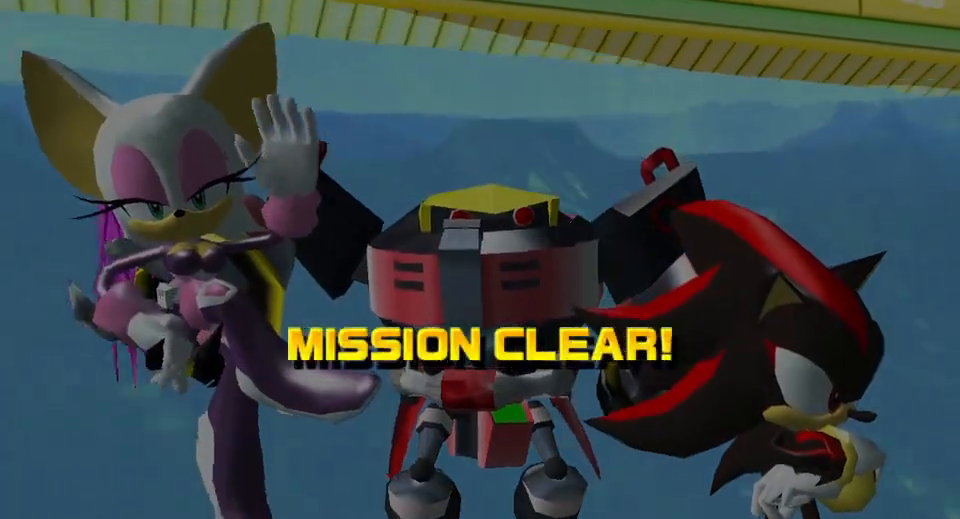
Gameplay with a controller (PlayStation layout); each line is a JSON object with the inputs held at the frame after it. "events" lists button and stick changes between this image and that frame as [ms after this image, input, new state], when the widget could be followed in between. Not read: L3 R3.
{"buttons": [], "left_stick": "center", "right_stick": "center", "events": [[250, "CROSS", "down"], [317, "CROSS", "up"], [400, "CROSS", "down"], [483, "CROSS", "up"]]}
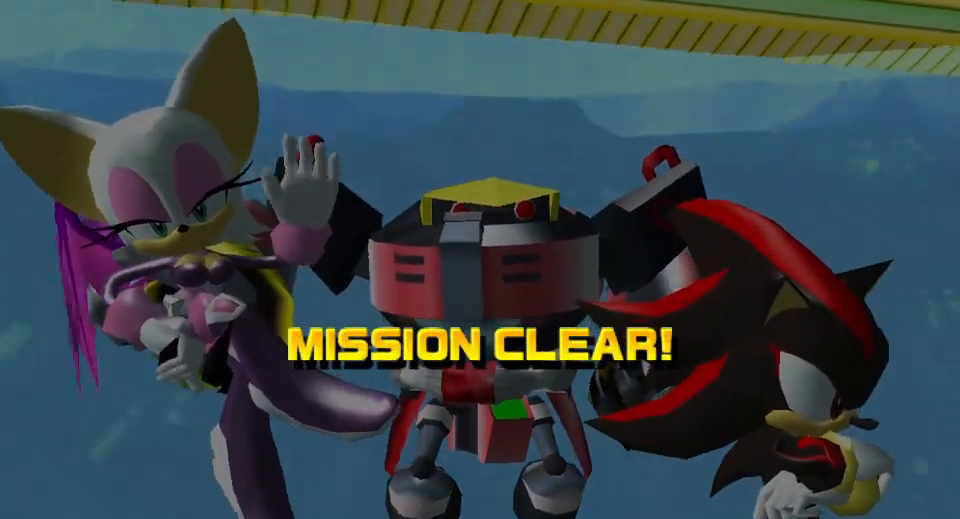
{"buttons": [], "left_stick": "center", "right_stick": "center", "events": [[50, "CROSS", "down"], [150, "CROSS", "up"], [233, "CROSS", "down"], [300, "CROSS", "up"], [400, "CROSS", "down"], [483, "CROSS", "up"]]}
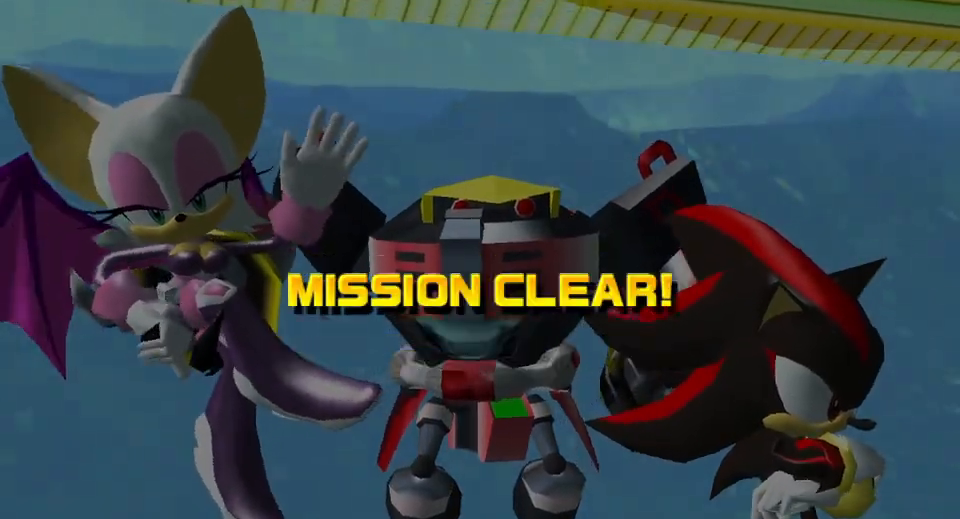
{"buttons": ["CROSS"], "left_stick": "center", "right_stick": "center", "events": [[83, "CROSS", "down"], [183, "CROSS", "up"], [267, "CROSS", "down"], [400, "CROSS", "up"], [467, "CROSS", "down"]]}
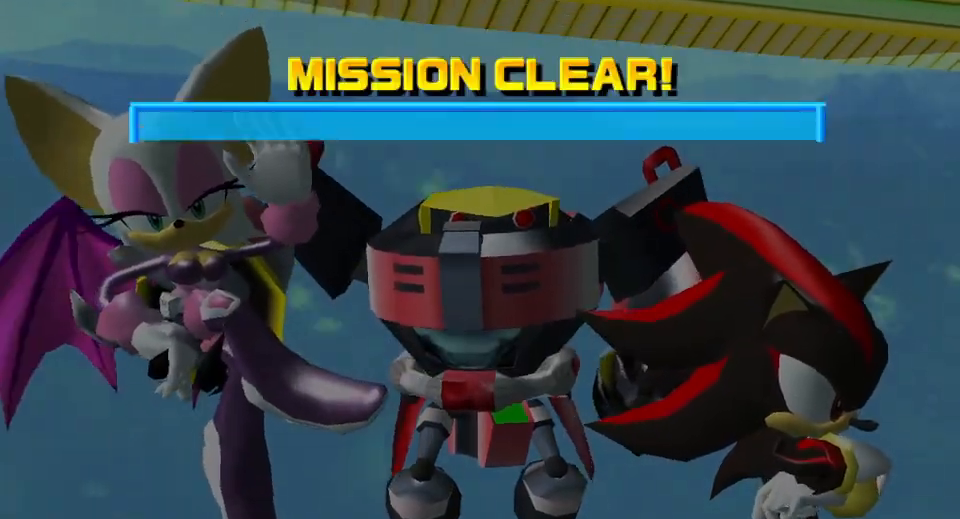
{"buttons": [], "left_stick": "center", "right_stick": "center", "events": [[100, "CROSS", "up"], [217, "CROSS", "down"], [283, "CROSS", "up"], [450, "CROSS", "down"], [483, "CROSS", "up"]]}
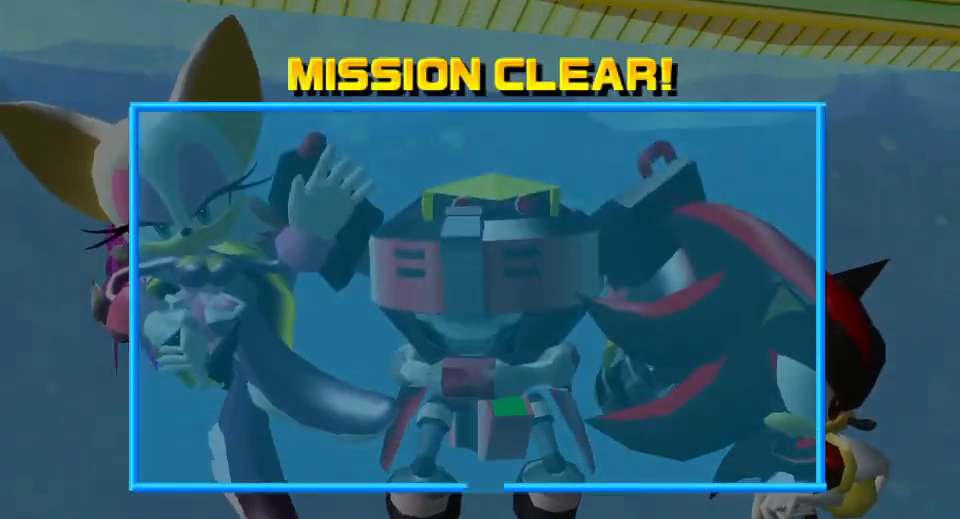
{"buttons": [], "left_stick": "center", "right_stick": "center", "events": []}
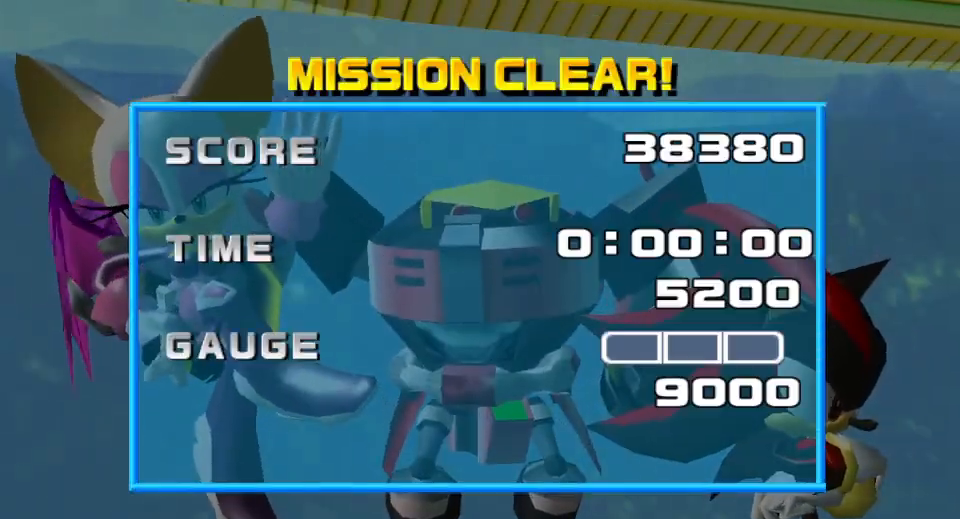
{"buttons": [], "left_stick": "center", "right_stick": "center", "events": [[167, "CROSS", "down"], [250, "CROSS", "up"]]}
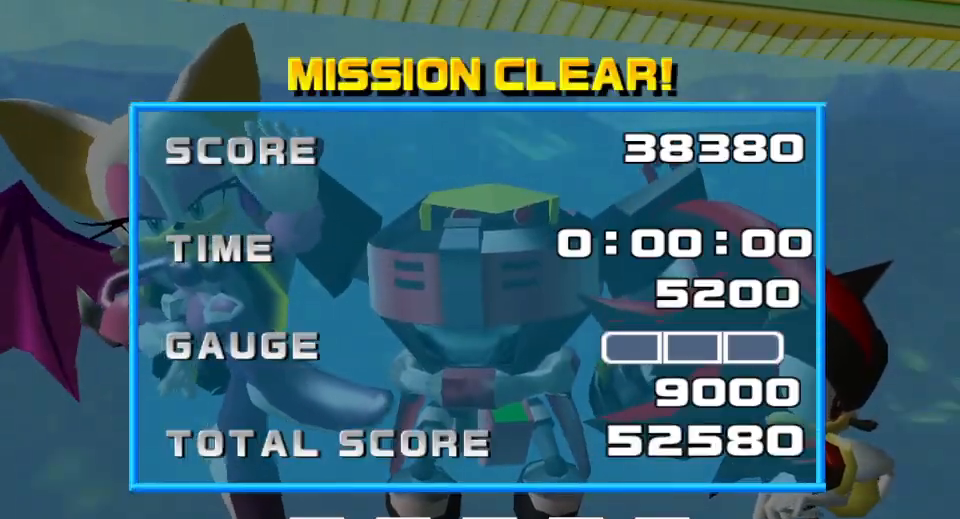
{"buttons": ["CROSS"], "left_stick": "center", "right_stick": "center", "events": [[283, "CROSS", "down"], [383, "CROSS", "up"], [450, "CROSS", "down"]]}
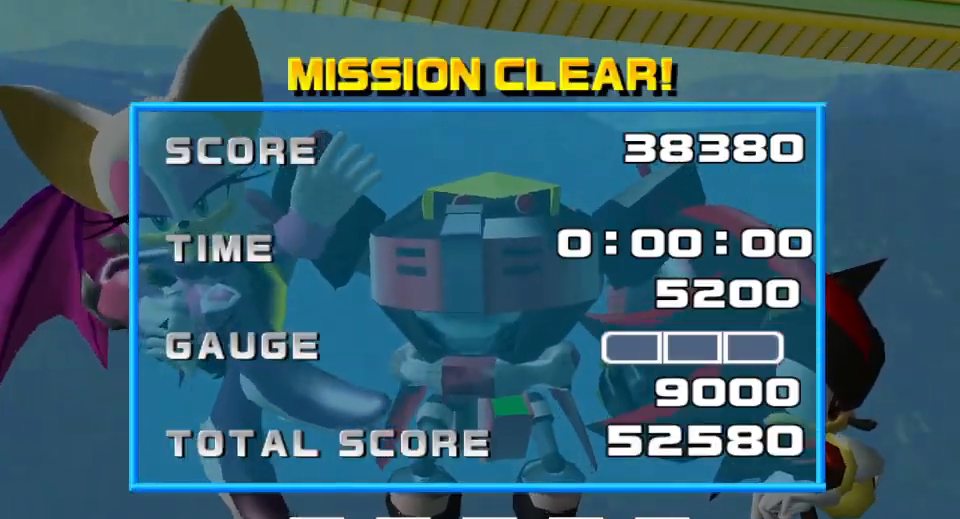
{"buttons": [], "left_stick": "center", "right_stick": "center", "events": [[50, "CROSS", "up"], [100, "CROSS", "down"], [200, "CROSS", "up"]]}